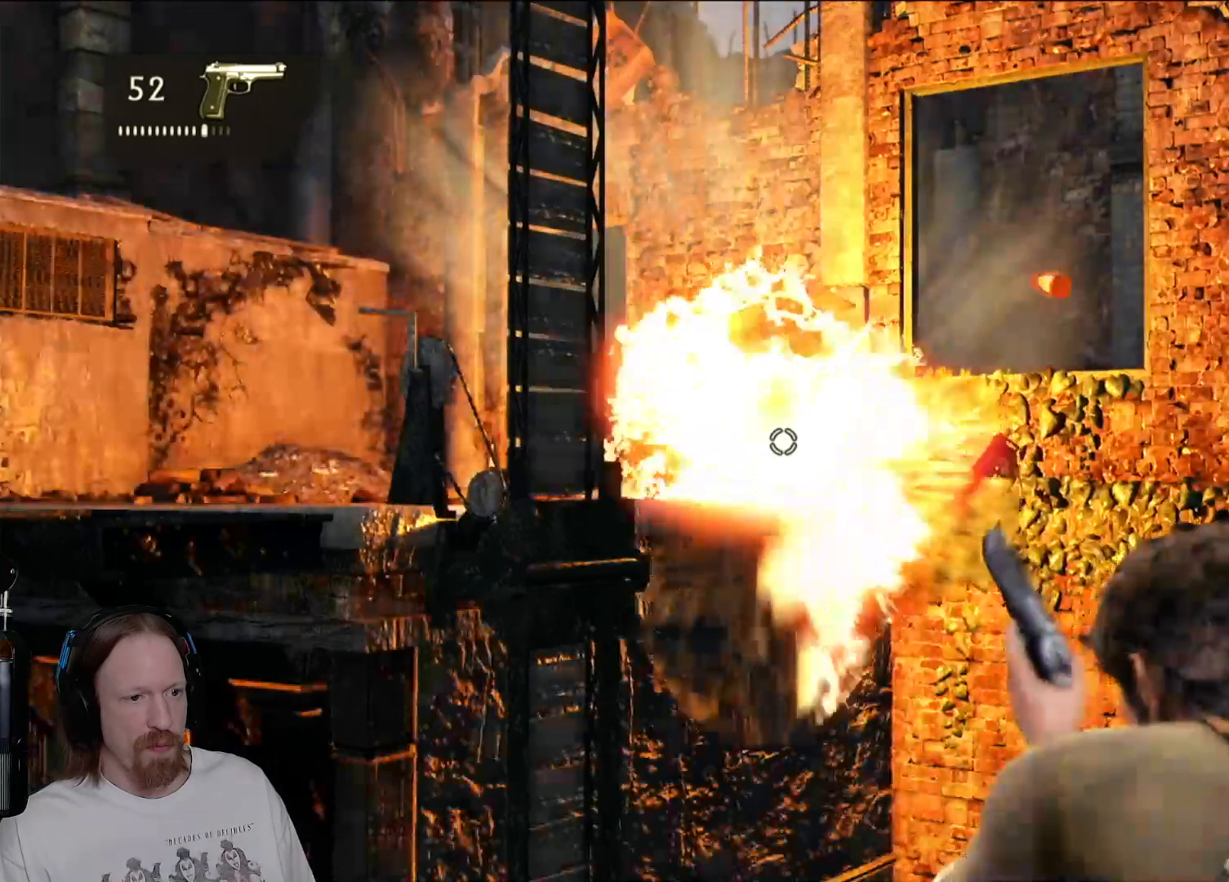
Gameplay with a controller (PlayStation layout); each line is a JSON object with the inputs held at the frame after it (dt_ms = milliseconds from this image to that frame). "events" lists button and stick changes between this image and that frame as [ms after this image, input, new state], when the widget could be followed in between. Not read: L2.
{"dt_ms": 500, "buttons": [], "left_stick": "right", "right_stick": "down-right", "events": [[100, "L1", "down"], [250, "L1", "up"], [400, "right_stick", "down-right"], [417, "left_stick", "right"]]}
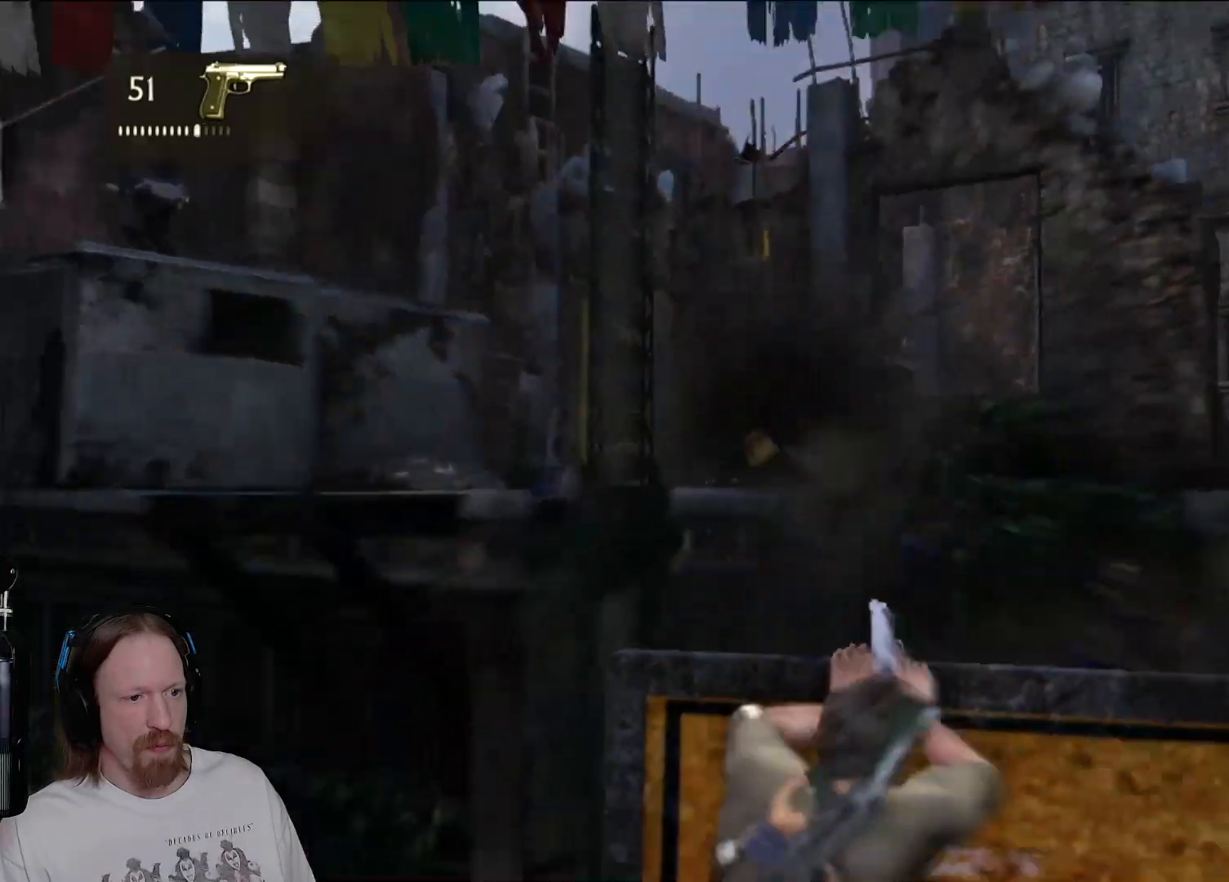
{"dt_ms": 500, "buttons": [], "left_stick": "right", "right_stick": "right", "events": [[133, "right_stick", "center"], [467, "right_stick", "right"]]}
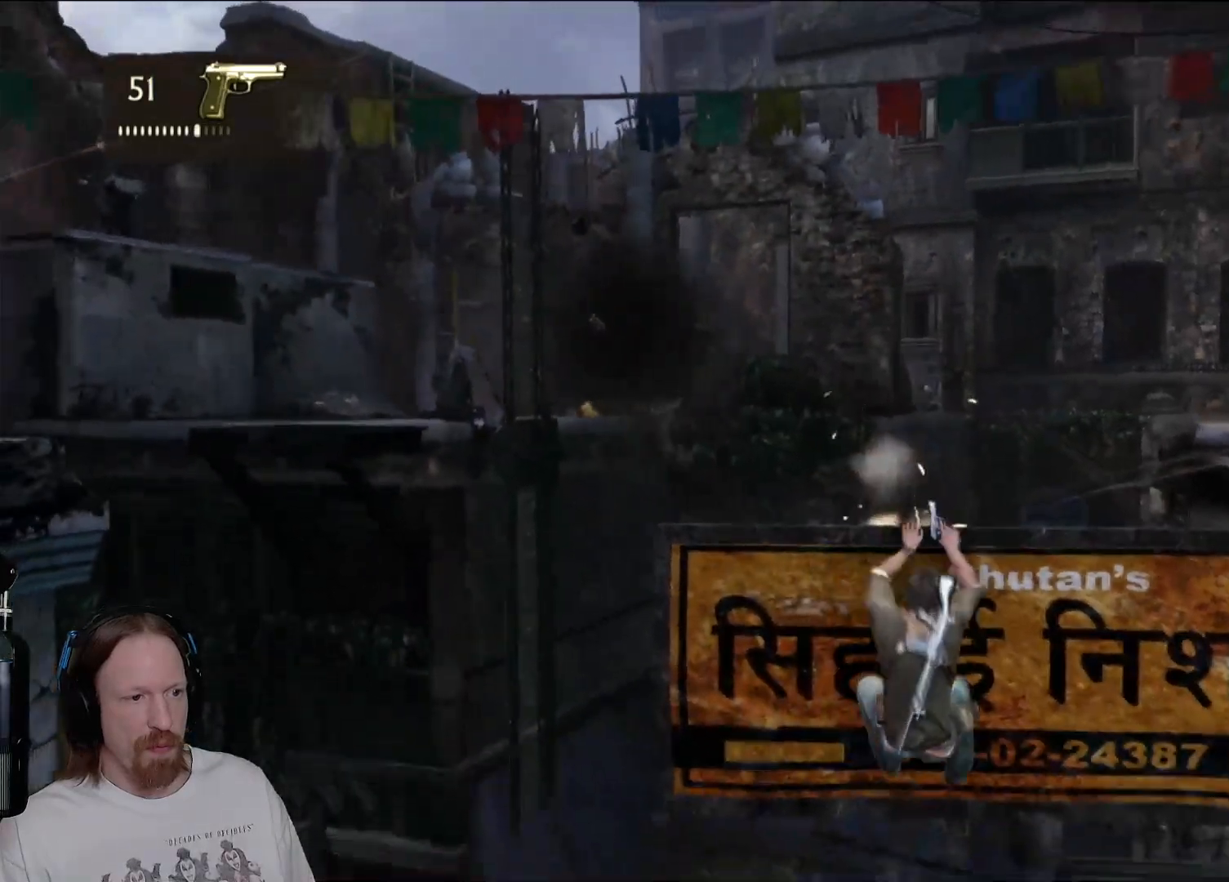
{"dt_ms": 1000, "buttons": [], "left_stick": "center", "right_stick": "right", "events": [[150, "right_stick", "center"], [350, "right_stick", "right"], [533, "right_stick", "center"], [683, "right_stick", "right"], [883, "left_stick", "center"]]}
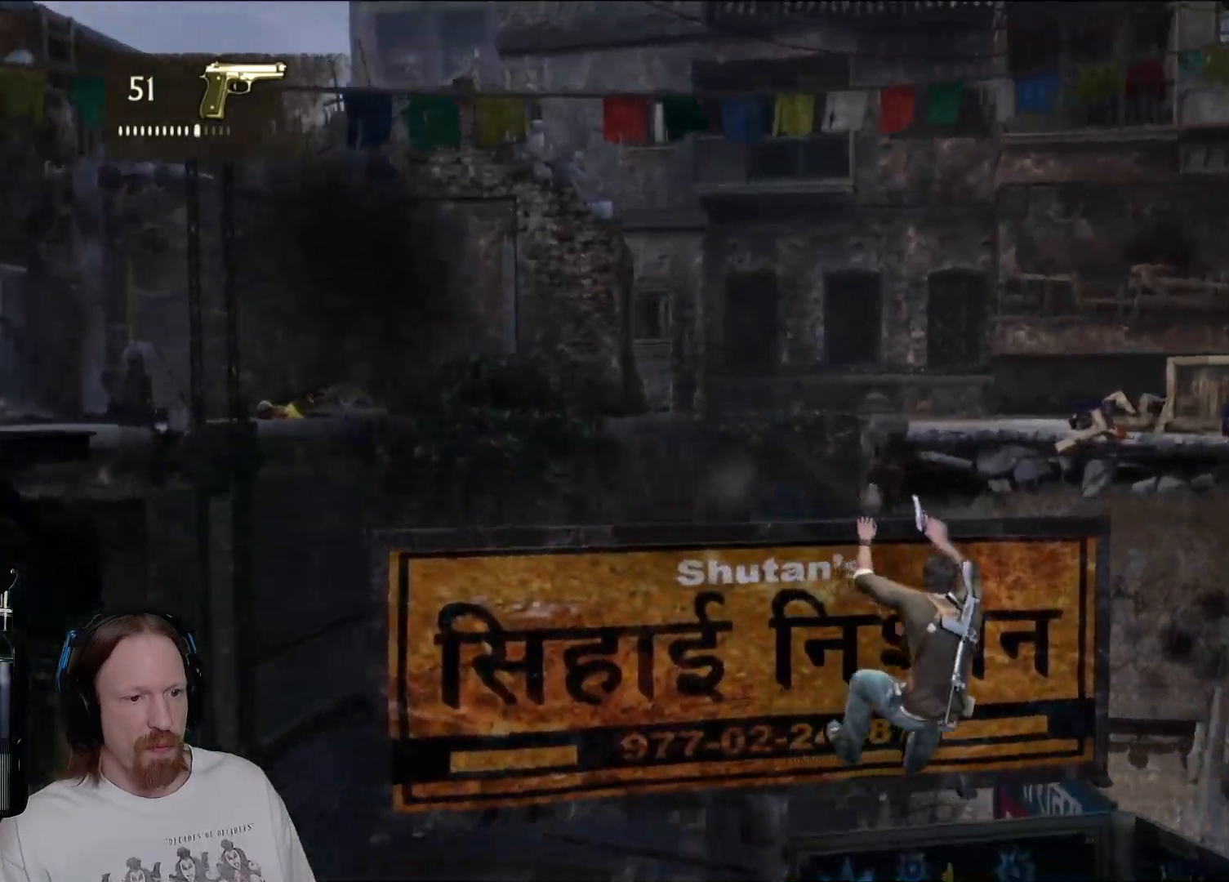
{"dt_ms": 500, "buttons": [], "left_stick": "up", "right_stick": "center", "events": [[67, "right_stick", "center"], [200, "left_stick", "up"]]}
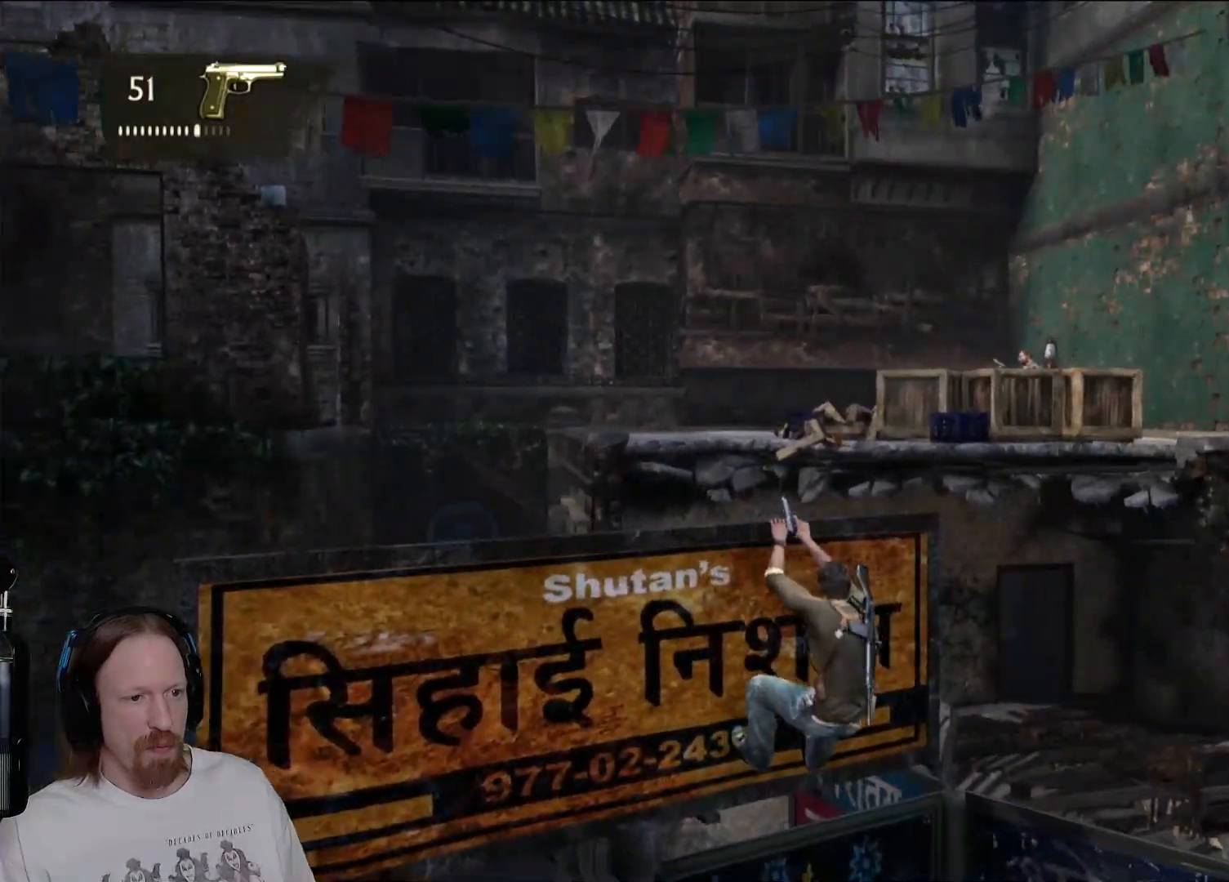
{"dt_ms": 500, "buttons": [], "left_stick": "center", "right_stick": "left", "events": [[50, "right_stick", "down-left"], [67, "left_stick", "center"], [100, "right_stick", "left"]]}
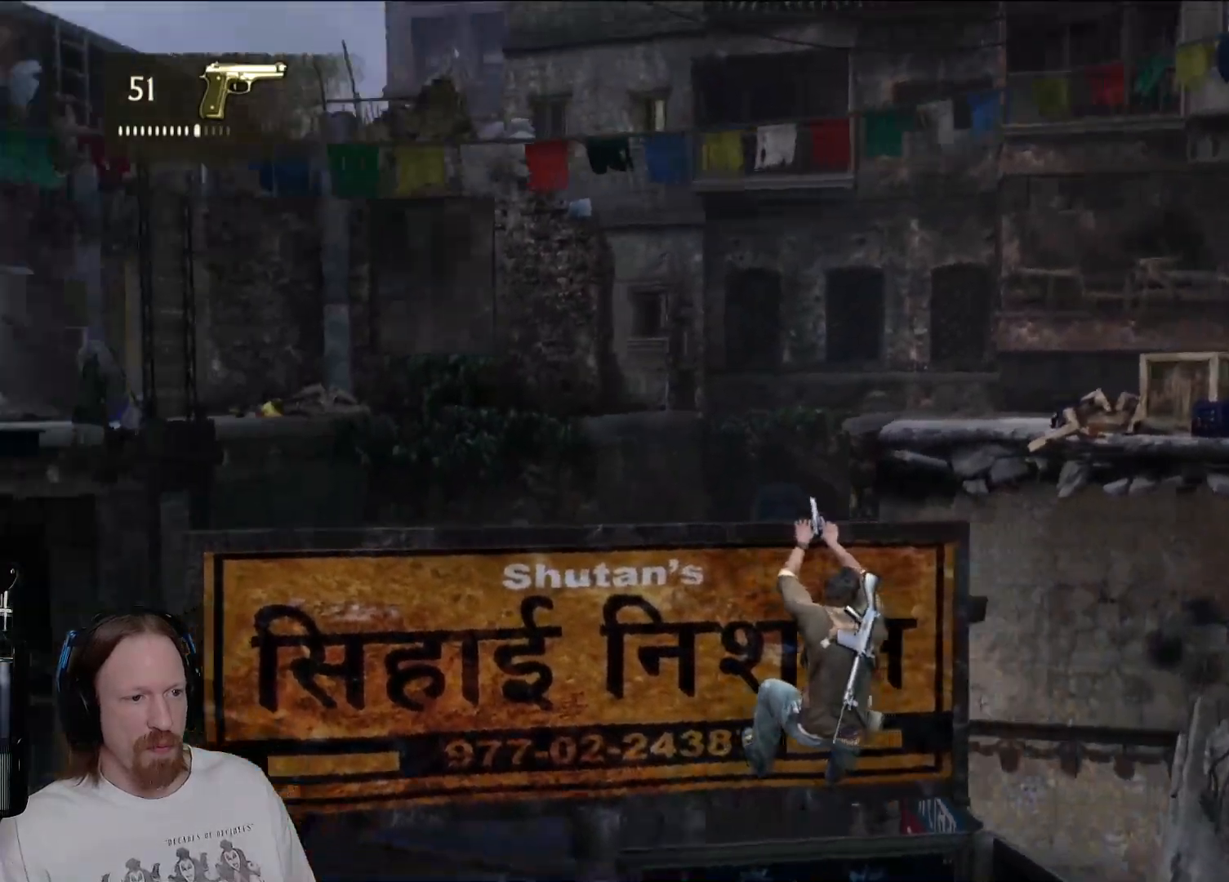
{"dt_ms": 500, "buttons": [], "left_stick": "center", "right_stick": "center", "events": [[50, "right_stick", "center"]]}
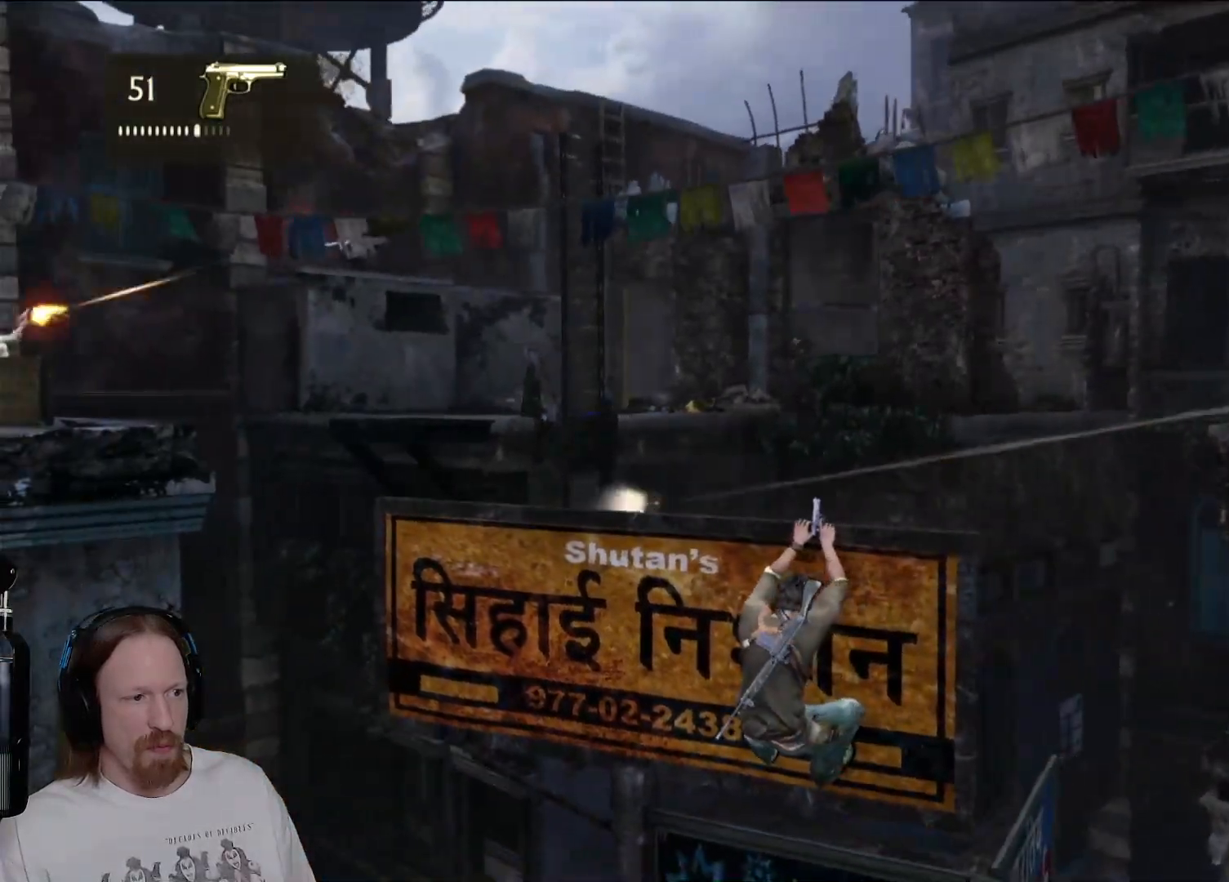
{"dt_ms": 500, "buttons": ["START"], "left_stick": "center", "right_stick": "center", "events": [[367, "START", "down"]]}
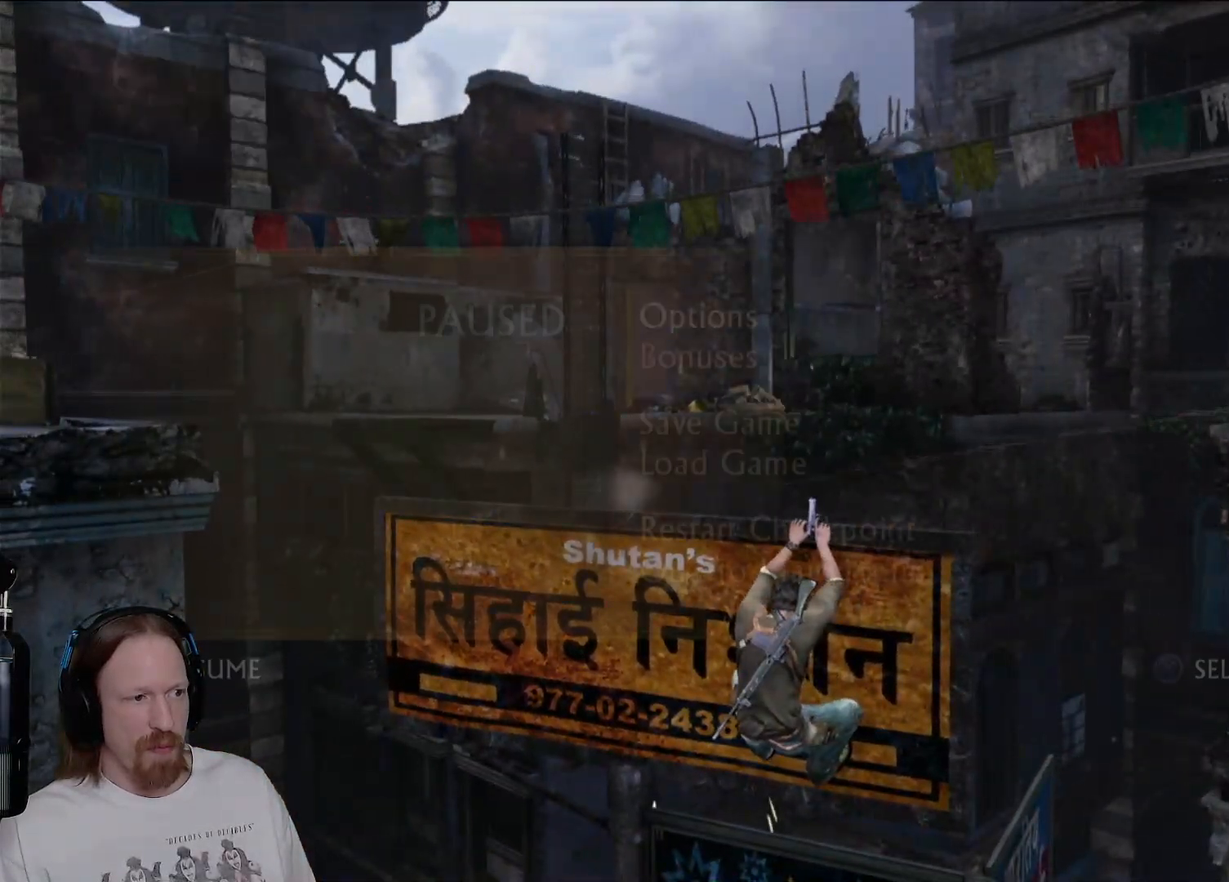
{"dt_ms": 500, "buttons": ["DPAD_UP"], "left_stick": "center", "right_stick": "center", "events": [[33, "START", "up"], [283, "DPAD_UP", "down"], [400, "DPAD_UP", "up"], [483, "DPAD_UP", "down"]]}
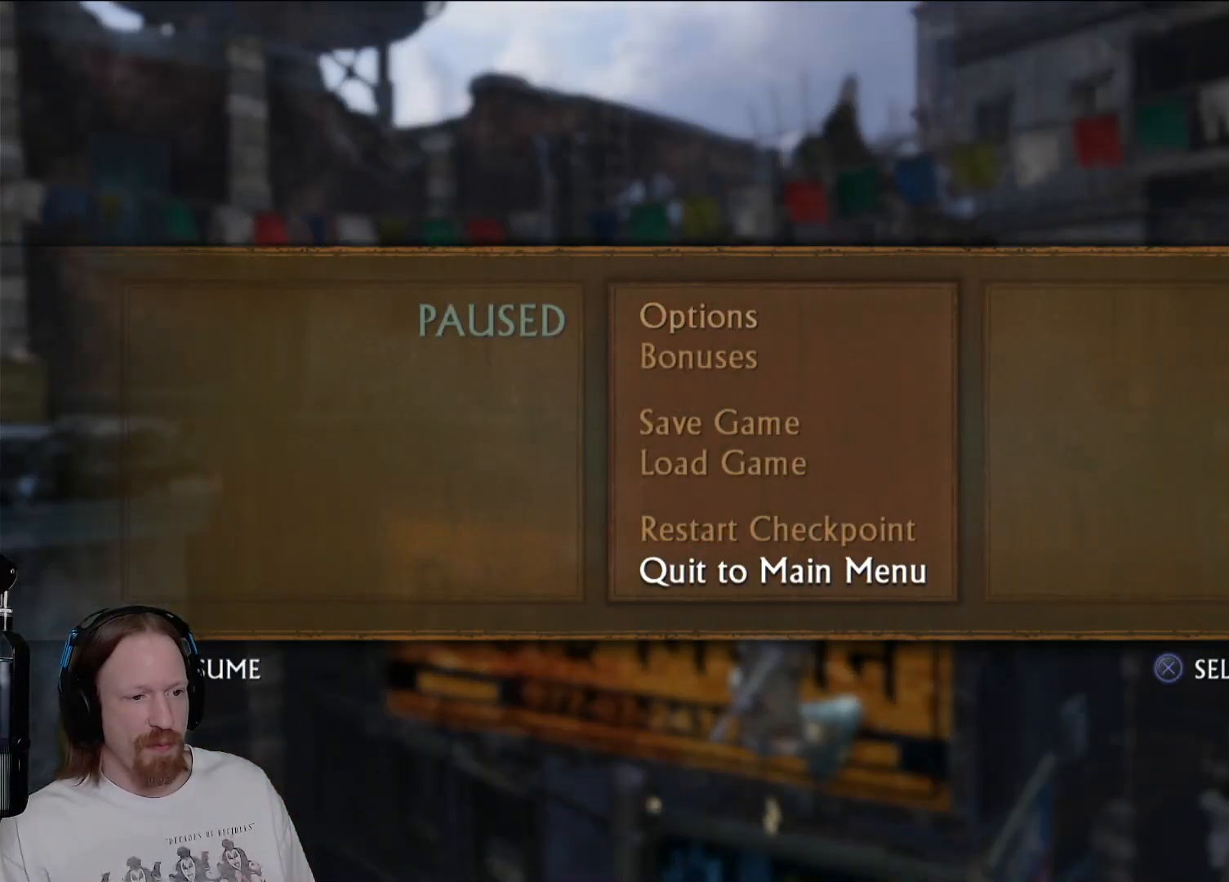
{"dt_ms": 500, "buttons": [], "left_stick": "center", "right_stick": "center", "events": [[83, "DPAD_UP", "up"], [250, "CROSS", "down"], [400, "CROSS", "up"]]}
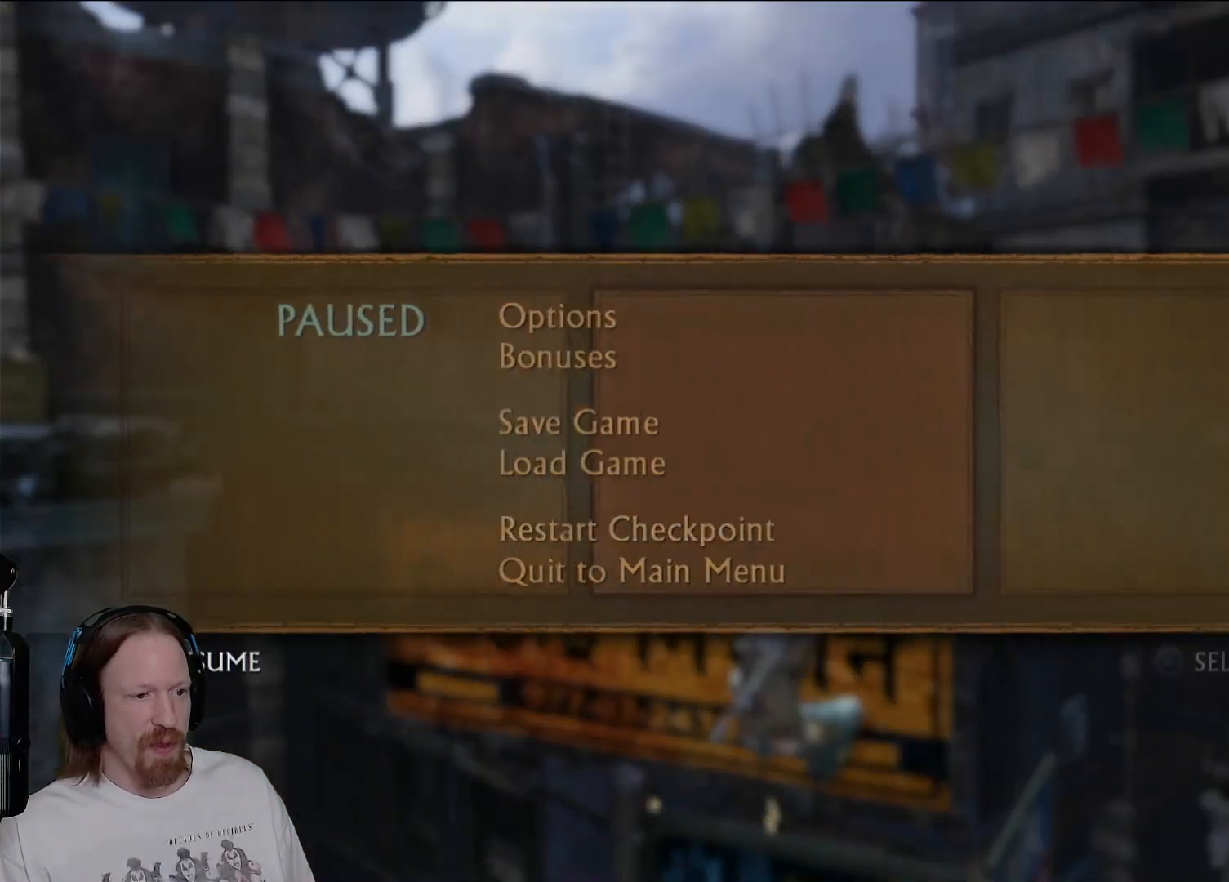
{"dt_ms": 500, "buttons": ["DPAD_LEFT"], "left_stick": "center", "right_stick": "center", "events": [[367, "DPAD_LEFT", "down"]]}
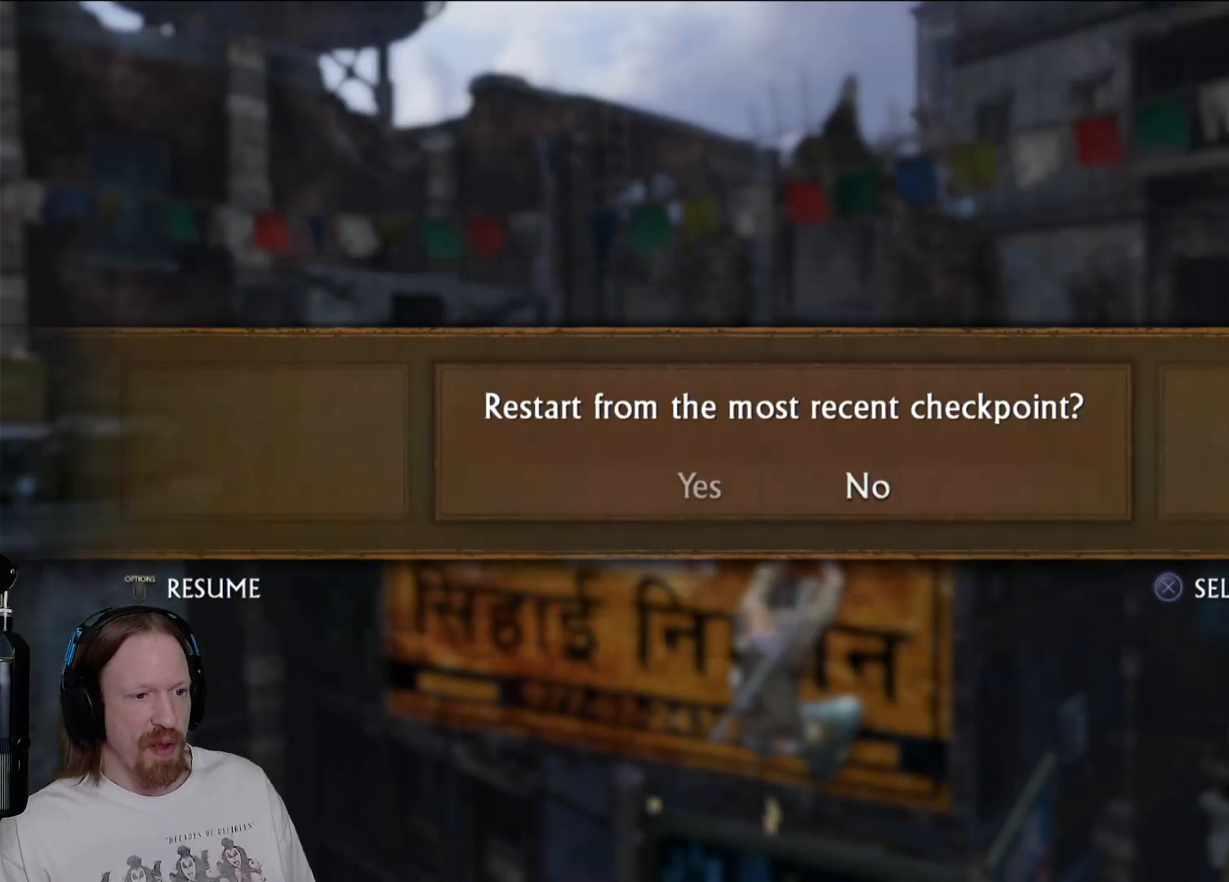
{"dt_ms": 500, "buttons": [], "left_stick": "center", "right_stick": "center", "events": [[17, "DPAD_LEFT", "up"], [183, "CROSS", "down"], [350, "CROSS", "up"]]}
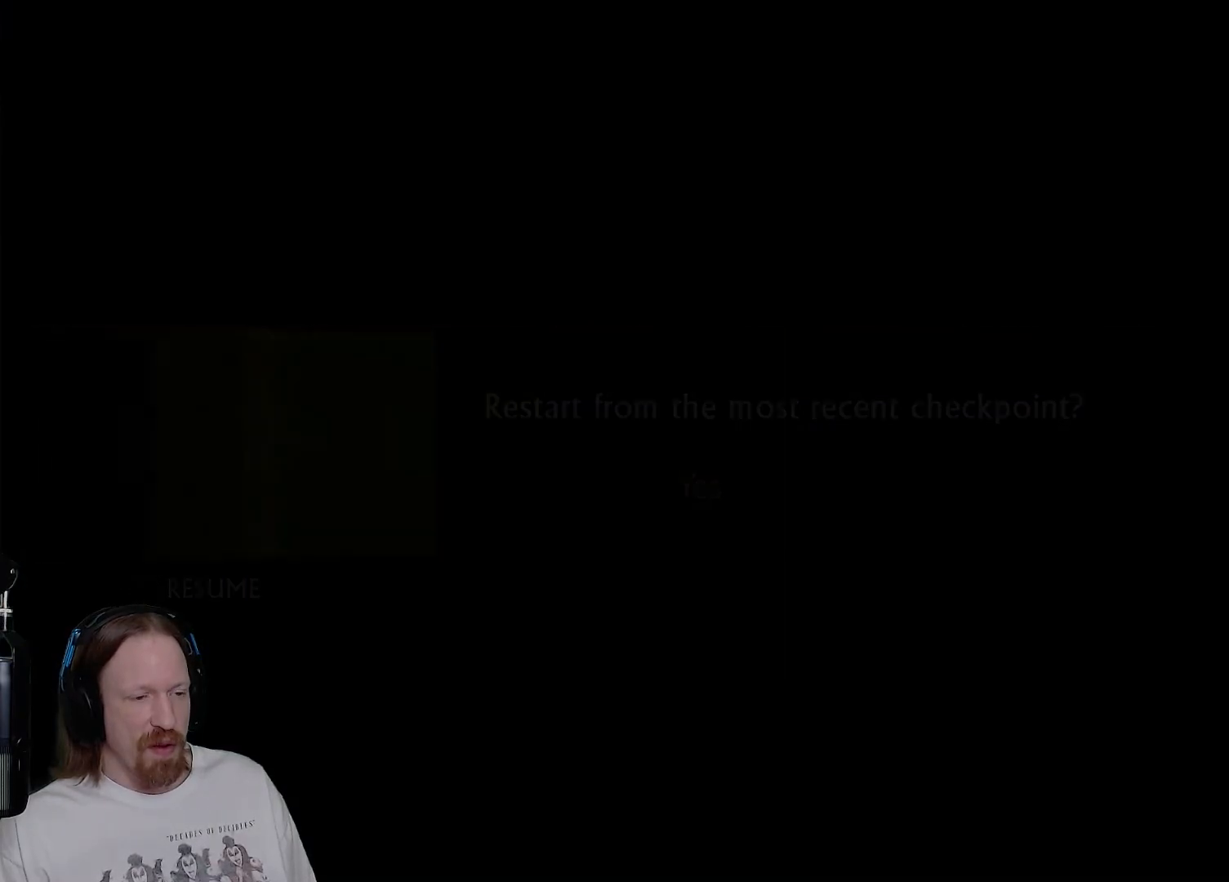
{"dt_ms": 1000, "buttons": [], "left_stick": "center", "right_stick": "center", "events": [[467, "left_stick", "right"], [550, "left_stick", "center"]]}
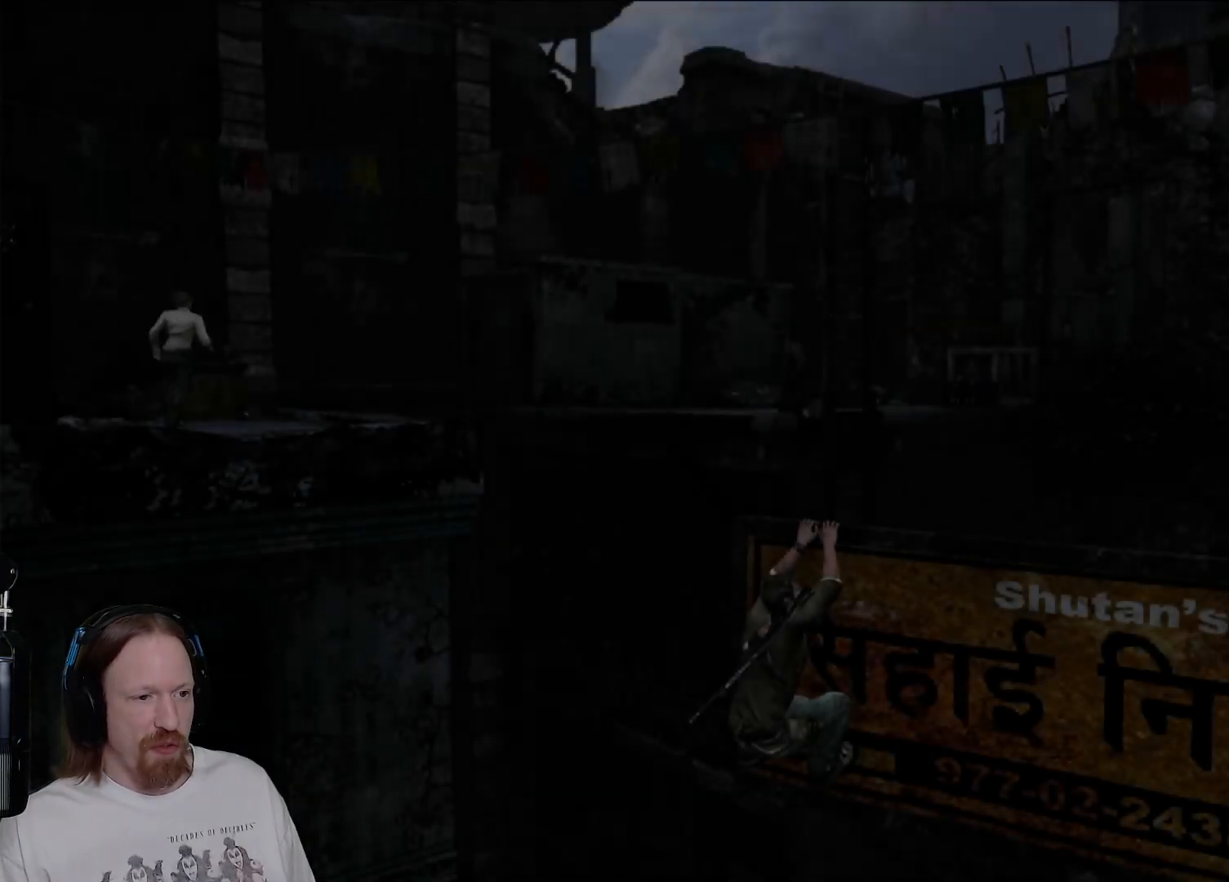
{"dt_ms": 500, "buttons": [], "left_stick": "down-right", "right_stick": "right", "events": [[267, "left_stick", "down-right"], [417, "right_stick", "right"]]}
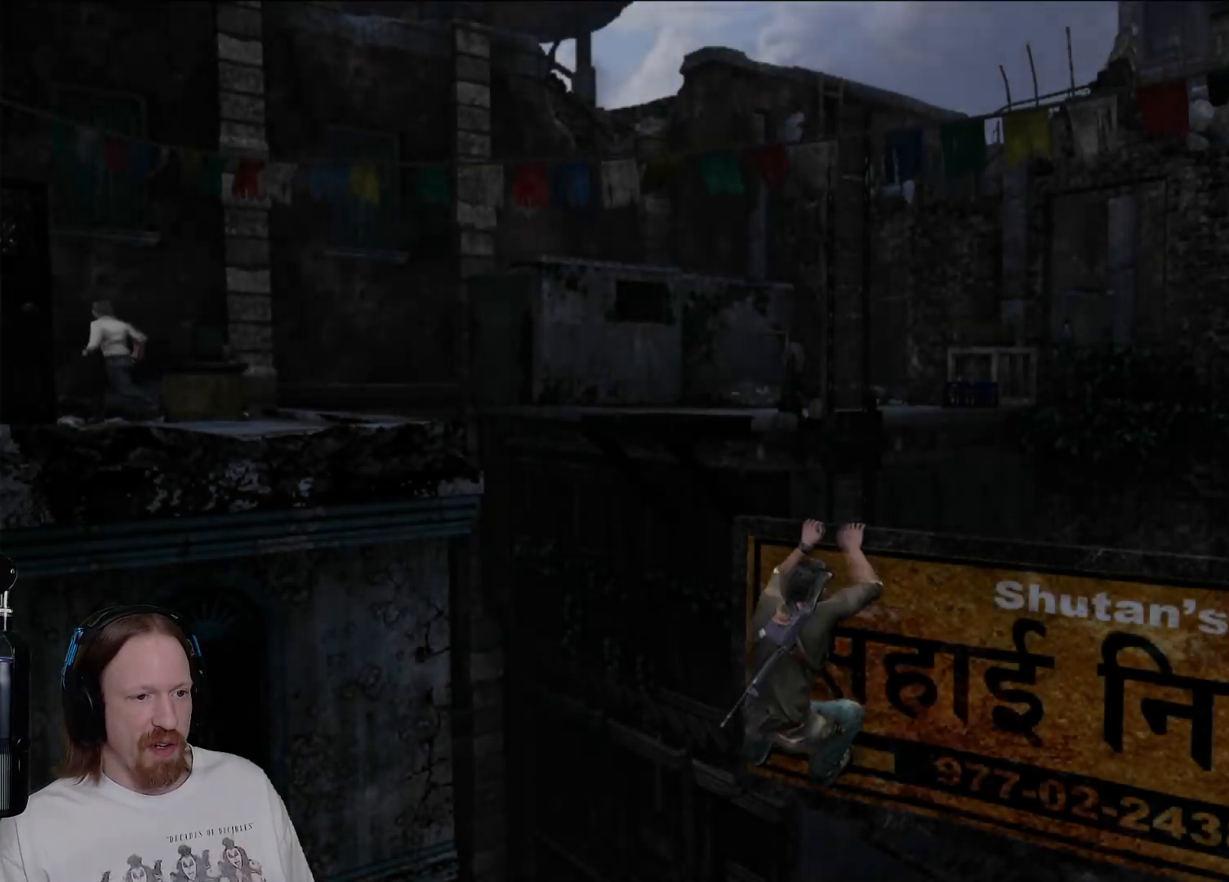
{"dt_ms": 500, "buttons": [], "left_stick": "down-right", "right_stick": "center", "events": [[467, "right_stick", "center"]]}
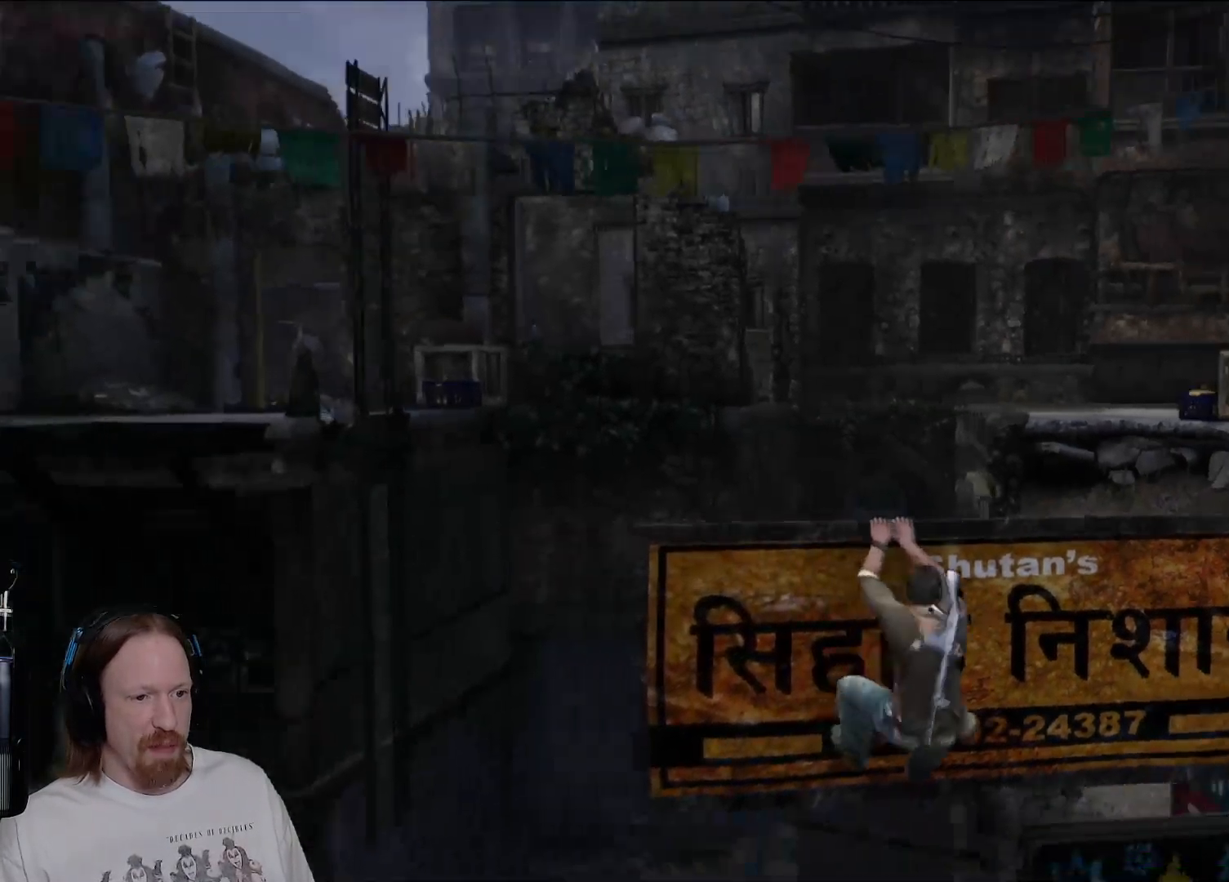
{"dt_ms": 500, "buttons": [], "left_stick": "right", "right_stick": "center", "events": [[183, "left_stick", "right"]]}
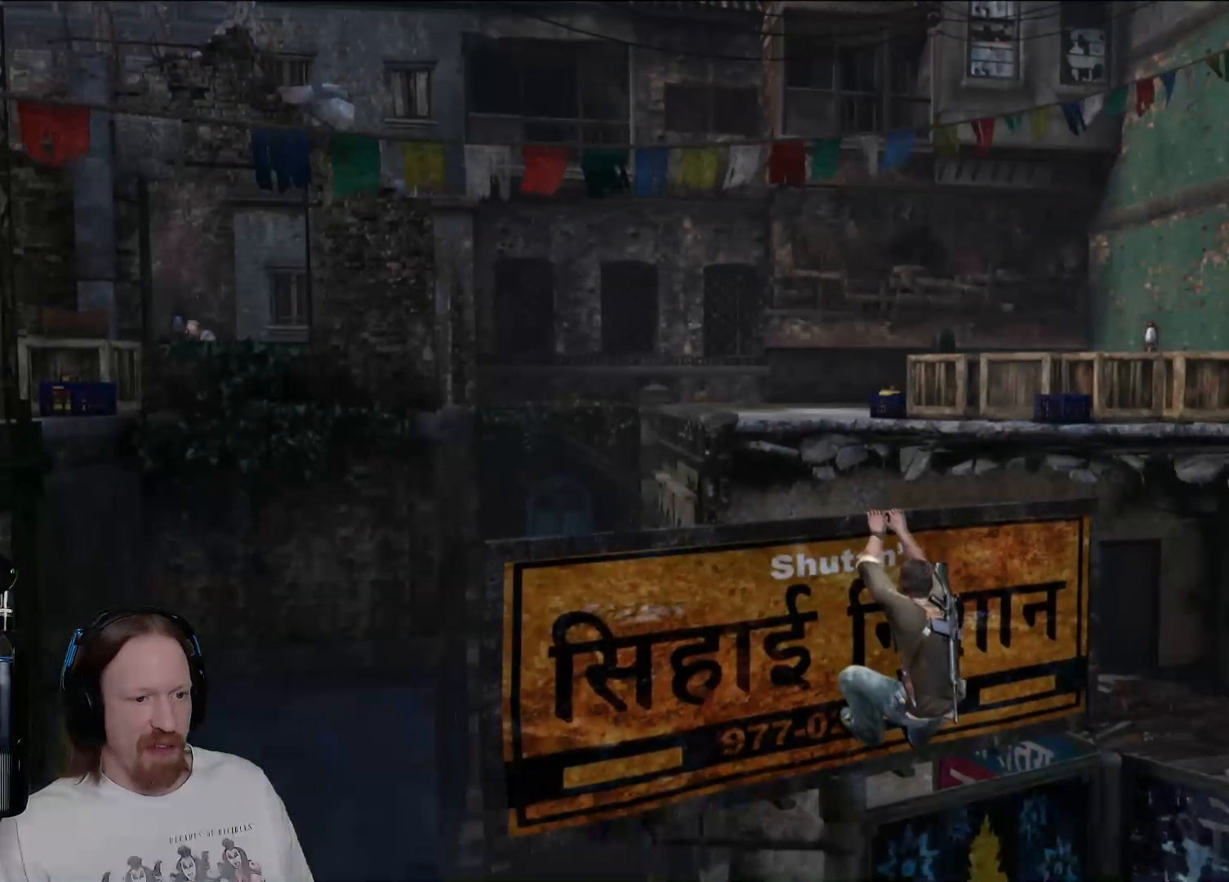
{"dt_ms": 500, "buttons": [], "left_stick": "center", "right_stick": "center", "events": [[483, "left_stick", "center"]]}
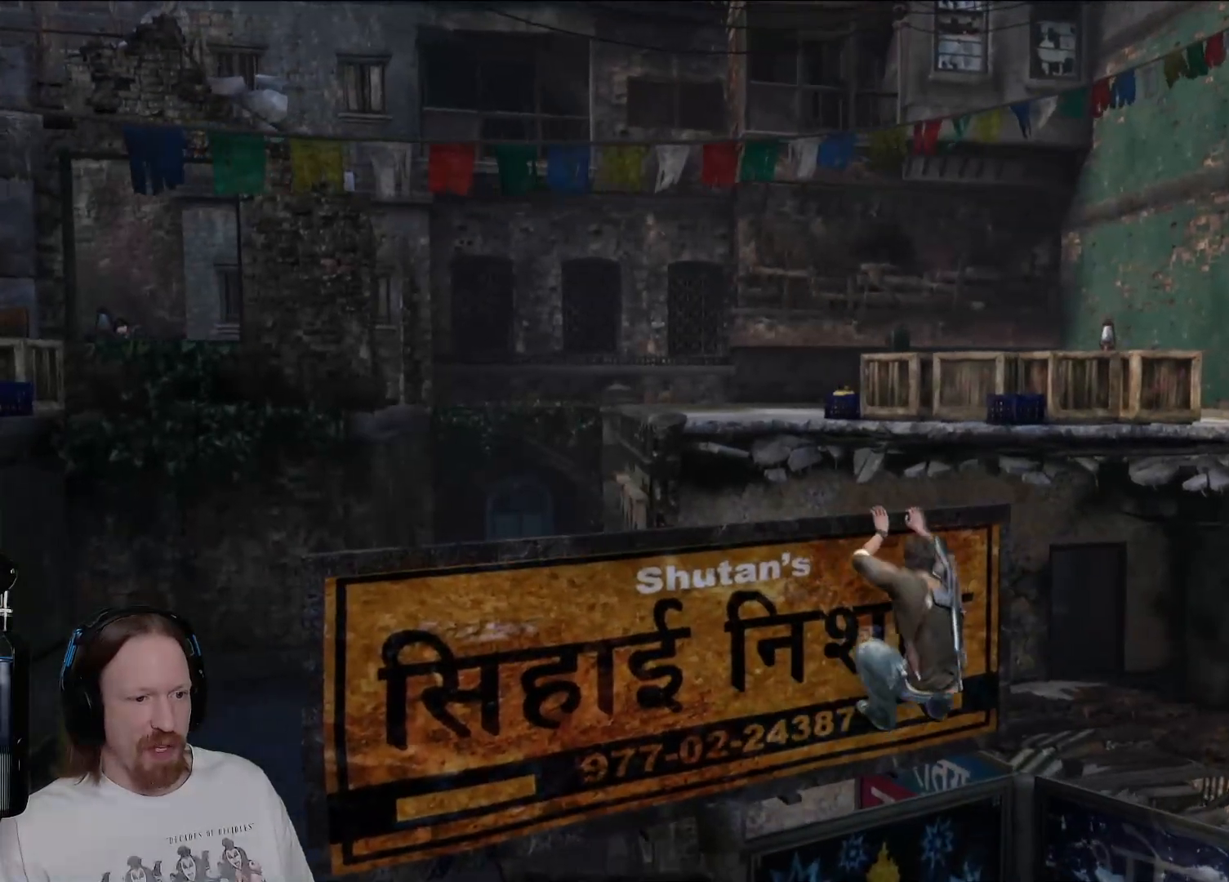
{"dt_ms": 500, "buttons": [], "left_stick": "center", "right_stick": "center", "events": [[167, "CIRCLE", "down"], [350, "CIRCLE", "up"]]}
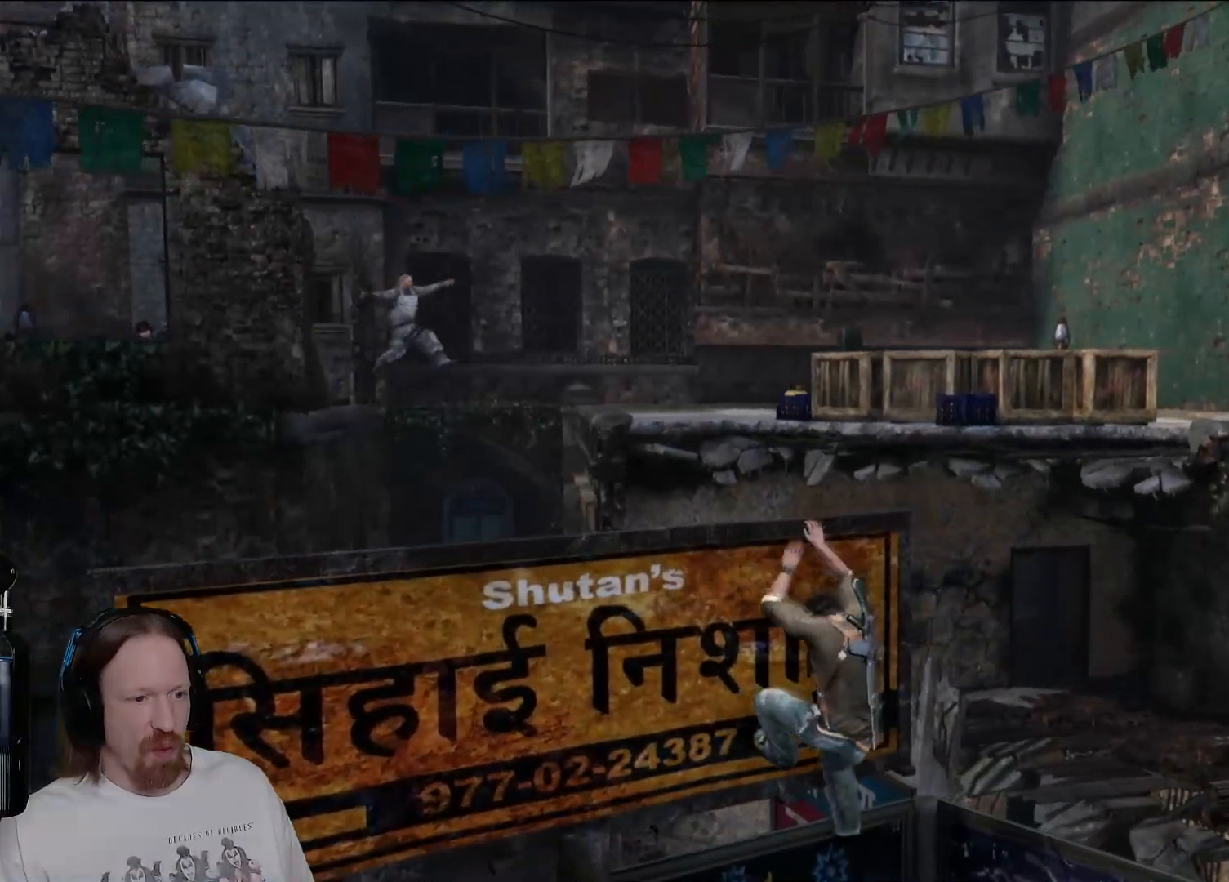
{"dt_ms": 500, "buttons": [], "left_stick": "down-right", "right_stick": "center", "events": [[367, "left_stick", "down-right"]]}
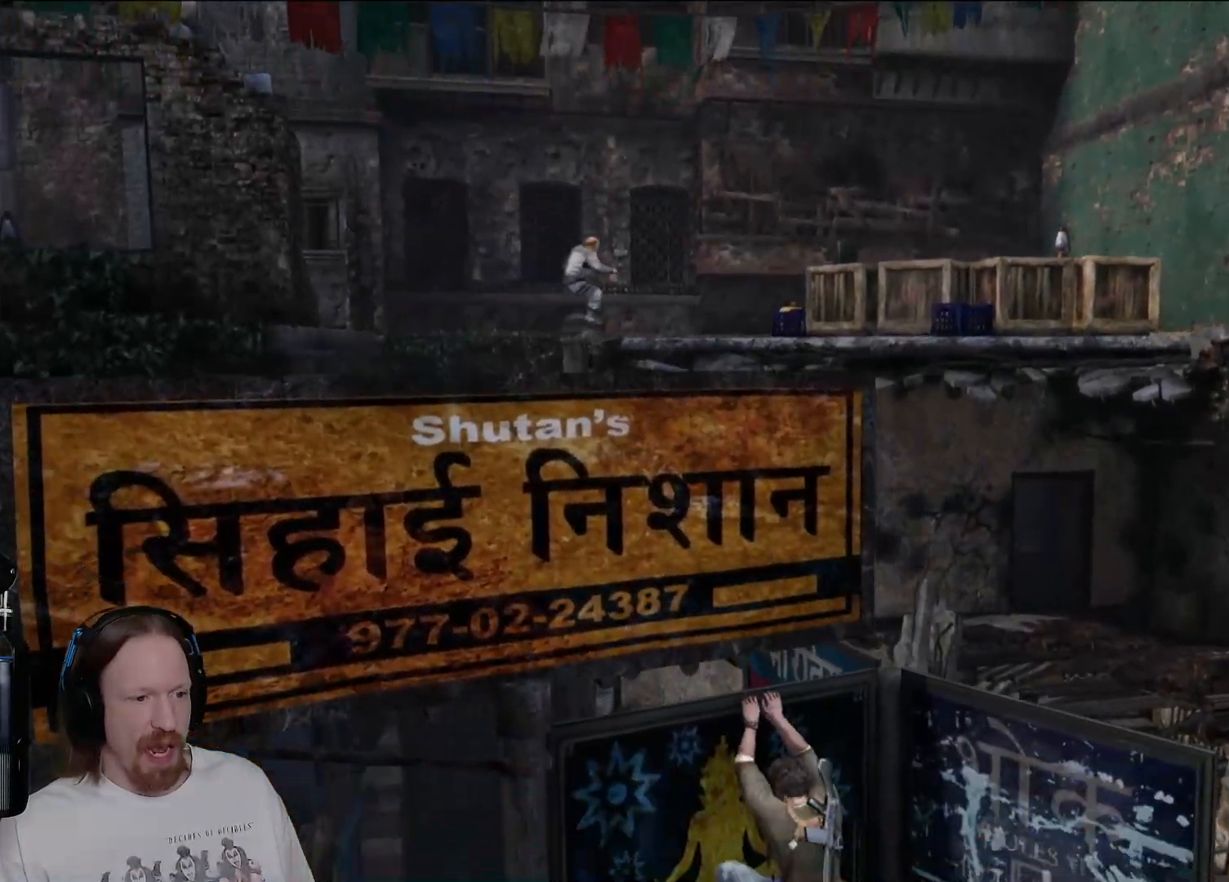
{"dt_ms": 500, "buttons": [], "left_stick": "center", "right_stick": "center", "events": [[300, "left_stick", "center"]]}
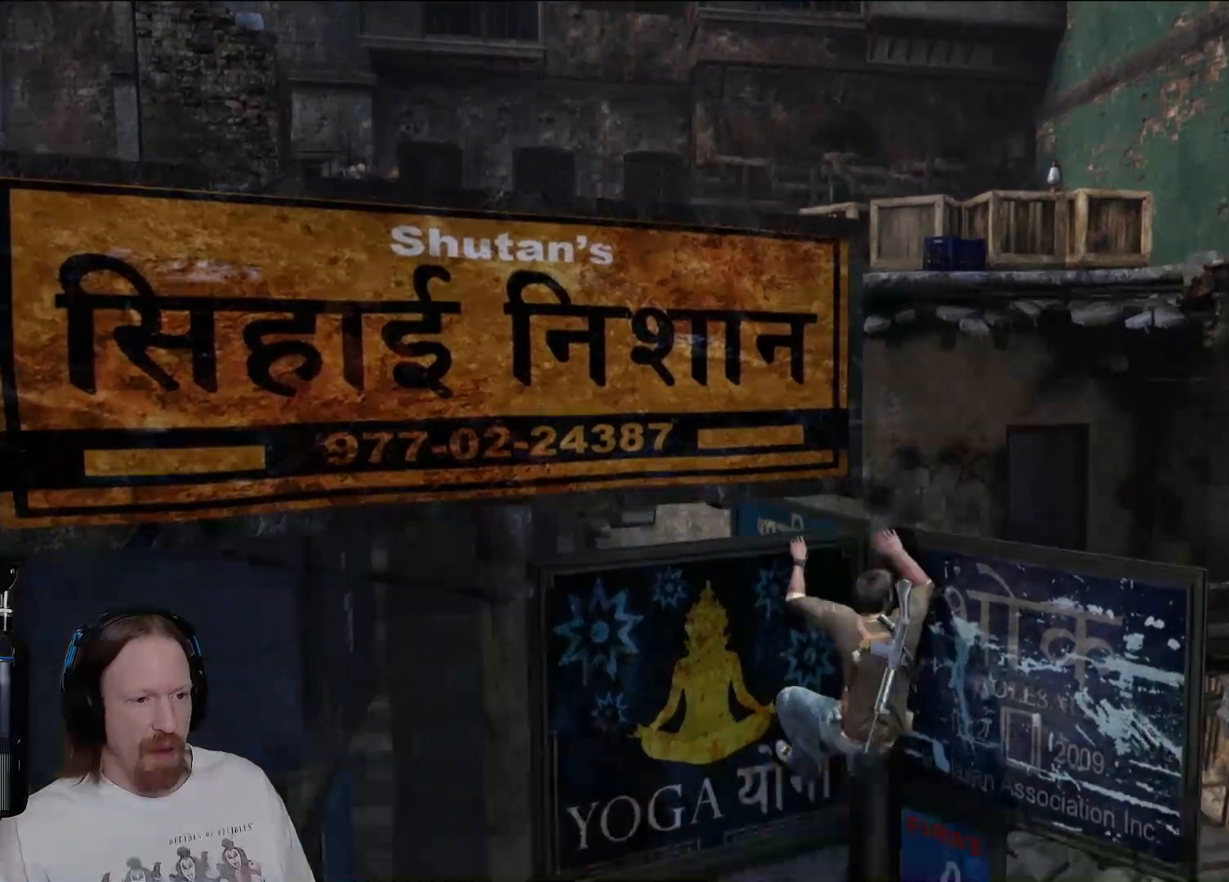
{"dt_ms": 500, "buttons": [], "left_stick": "center", "right_stick": "up-left", "events": [[333, "right_stick", "up-left"]]}
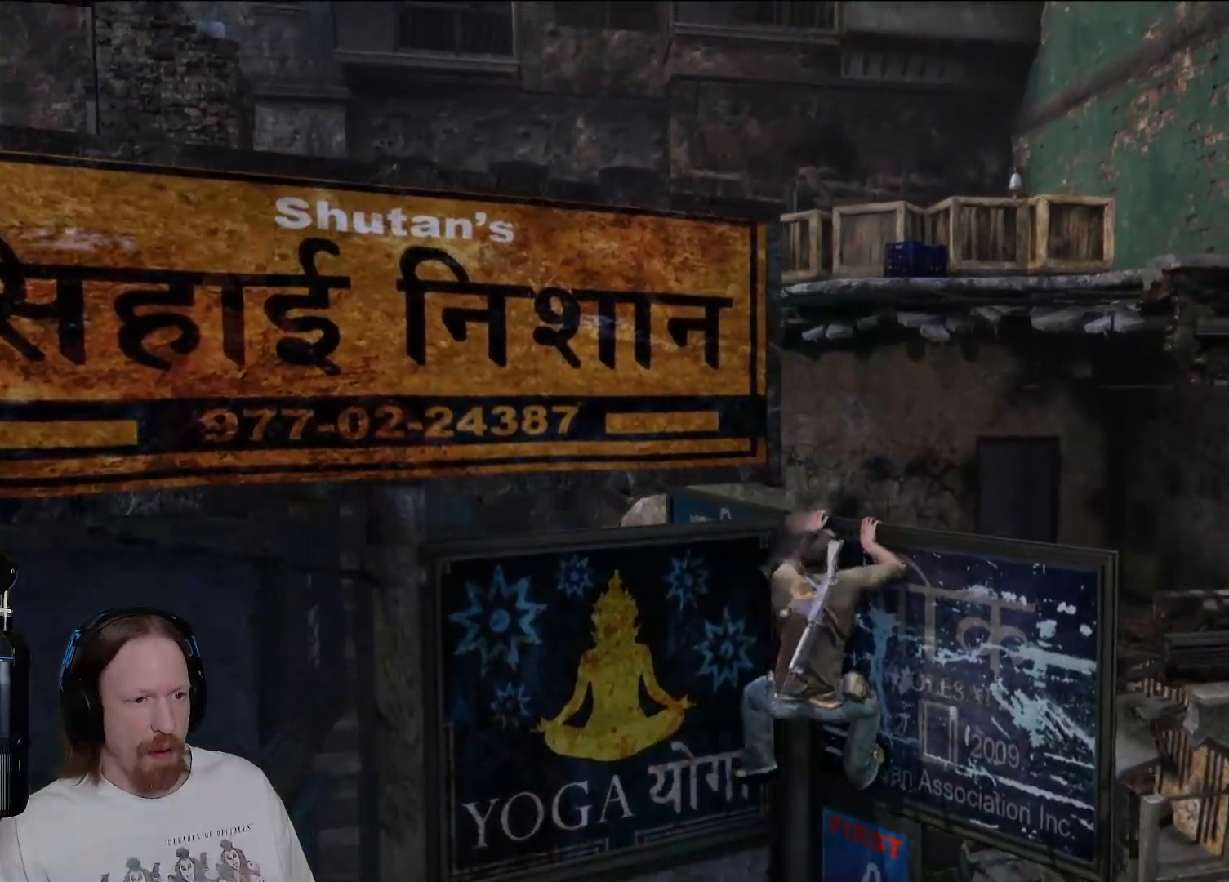
{"dt_ms": 500, "buttons": [], "left_stick": "center", "right_stick": "center", "events": [[50, "right_stick", "center"], [250, "right_stick", "right"], [300, "right_stick", "up-right"], [417, "right_stick", "center"]]}
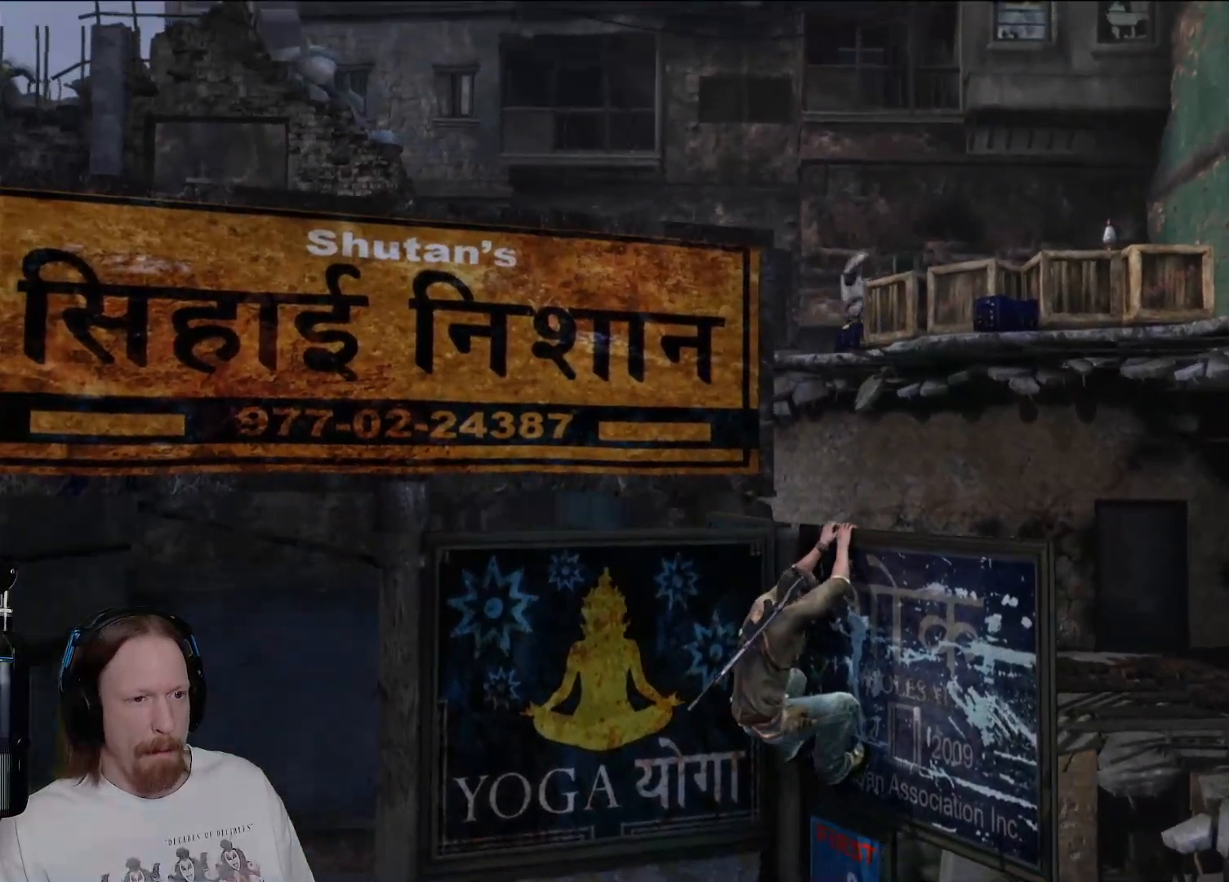
{"dt_ms": 500, "buttons": [], "left_stick": "center", "right_stick": "center", "events": [[167, "right_stick", "up"], [300, "right_stick", "center"]]}
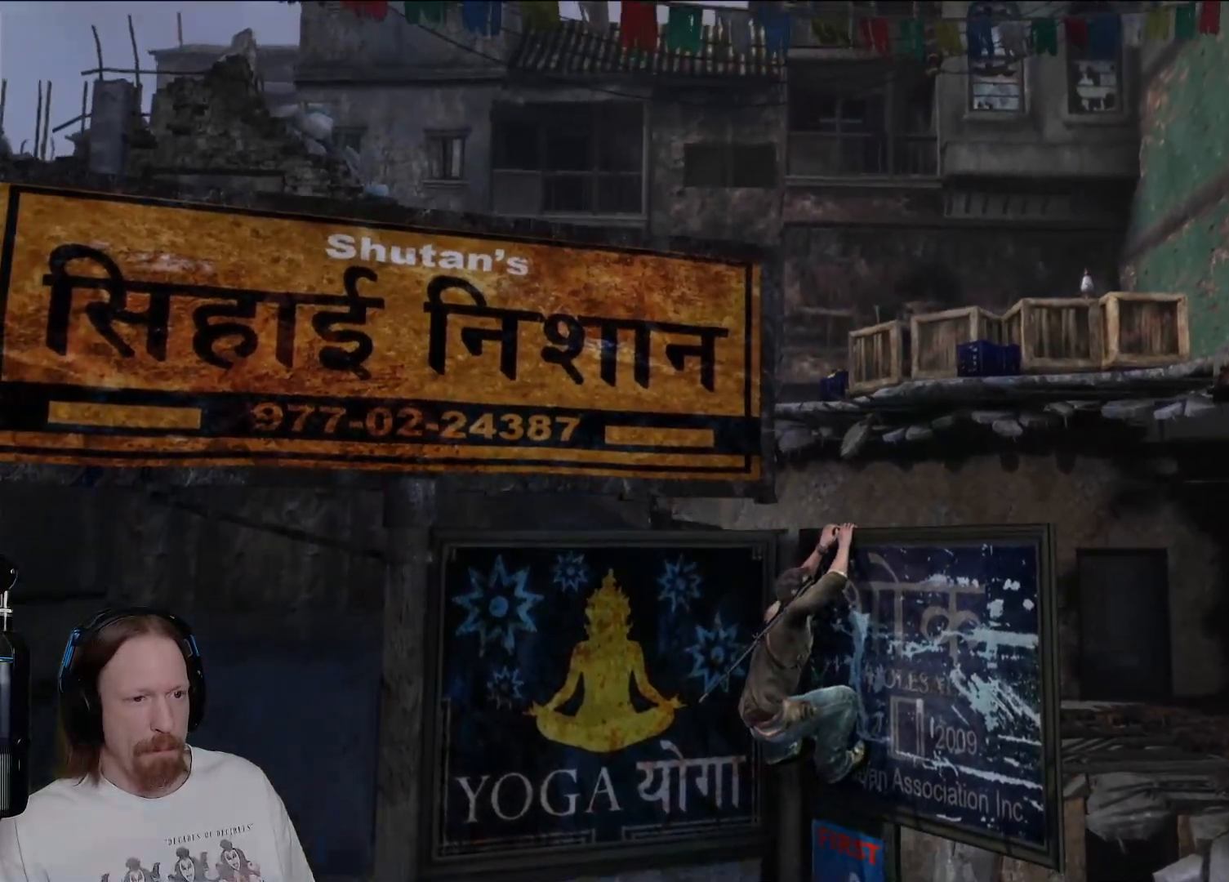
{"dt_ms": 500, "buttons": [], "left_stick": "center", "right_stick": "center", "events": []}
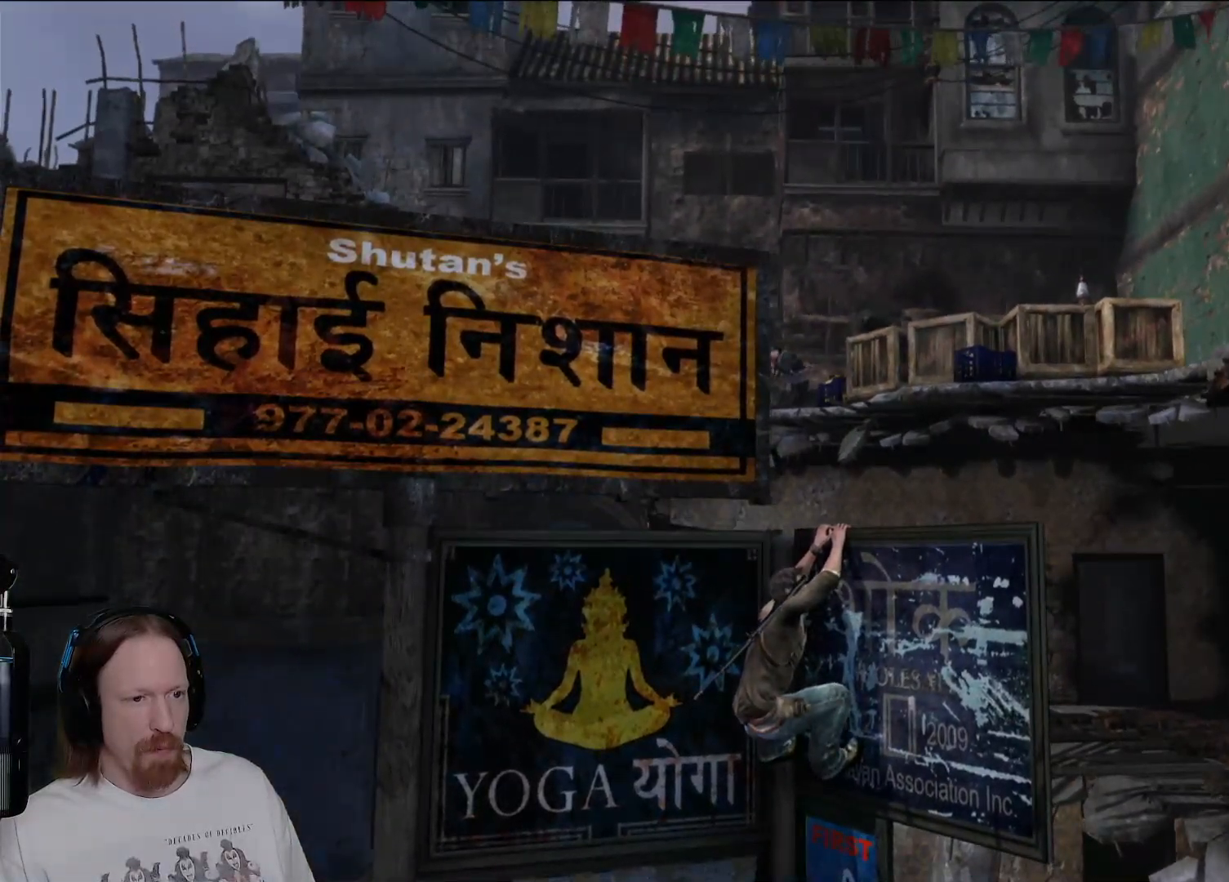
{"dt_ms": 500, "buttons": [], "left_stick": "center", "right_stick": "center", "events": [[100, "right_stick", "right"], [250, "right_stick", "center"]]}
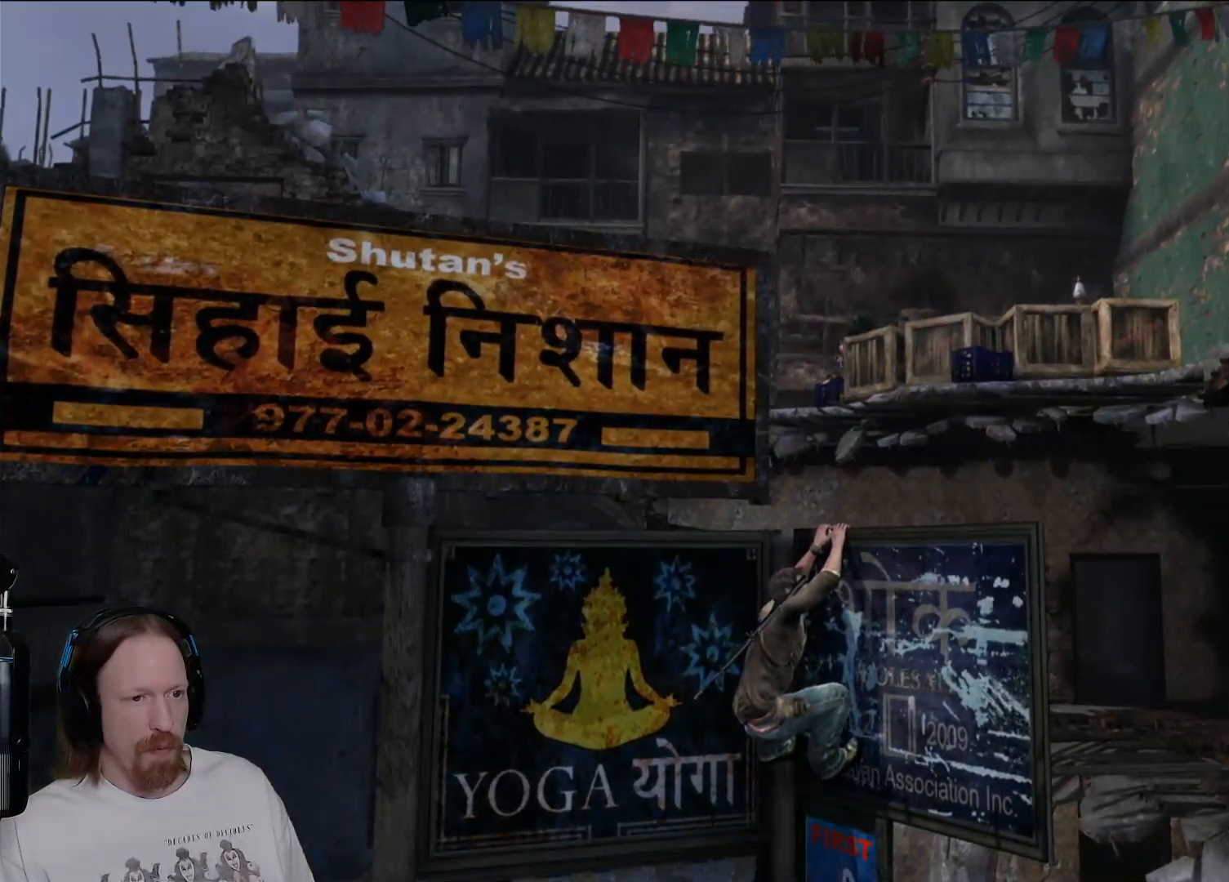
{"dt_ms": 500, "buttons": [], "left_stick": "center", "right_stick": "center", "events": []}
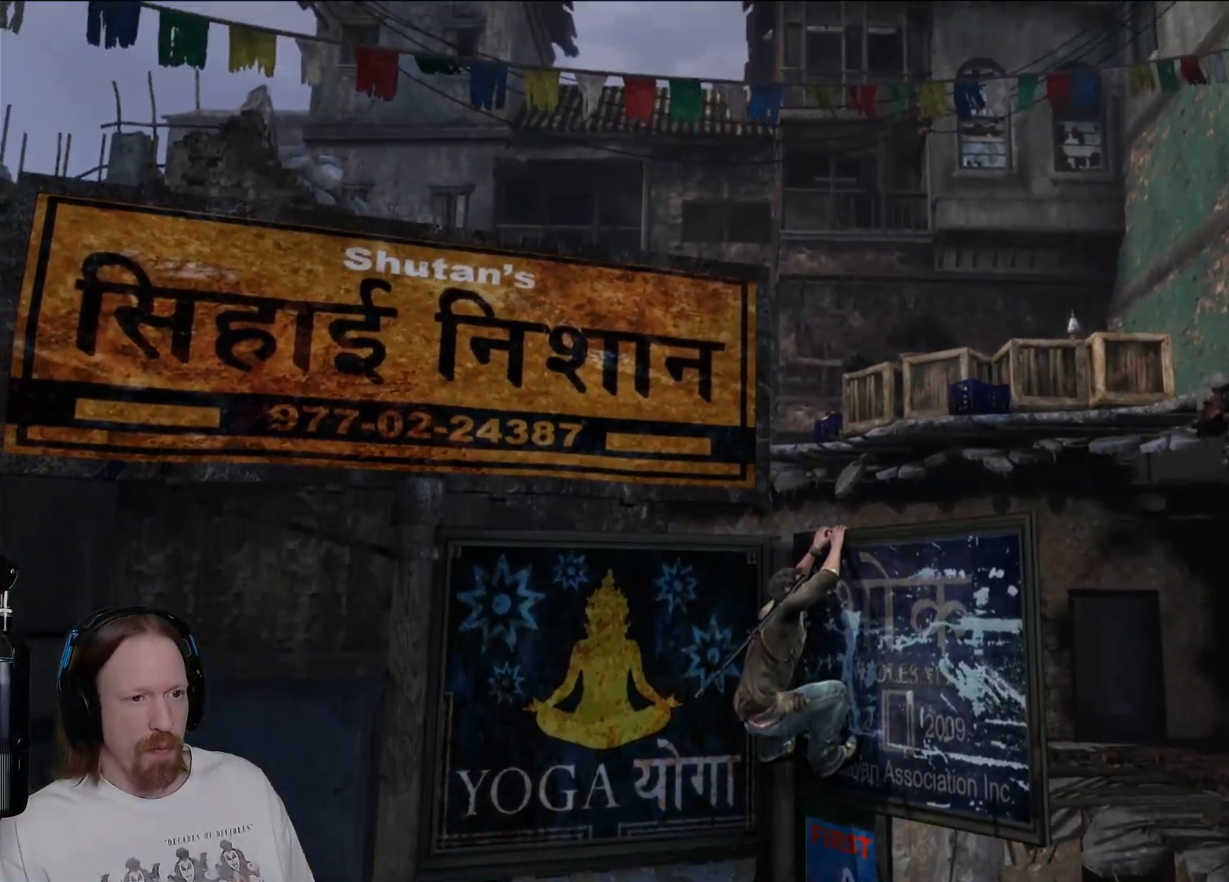
{"dt_ms": 1000, "buttons": [], "left_stick": "center", "right_stick": "right", "events": [[517, "right_stick", "right"]]}
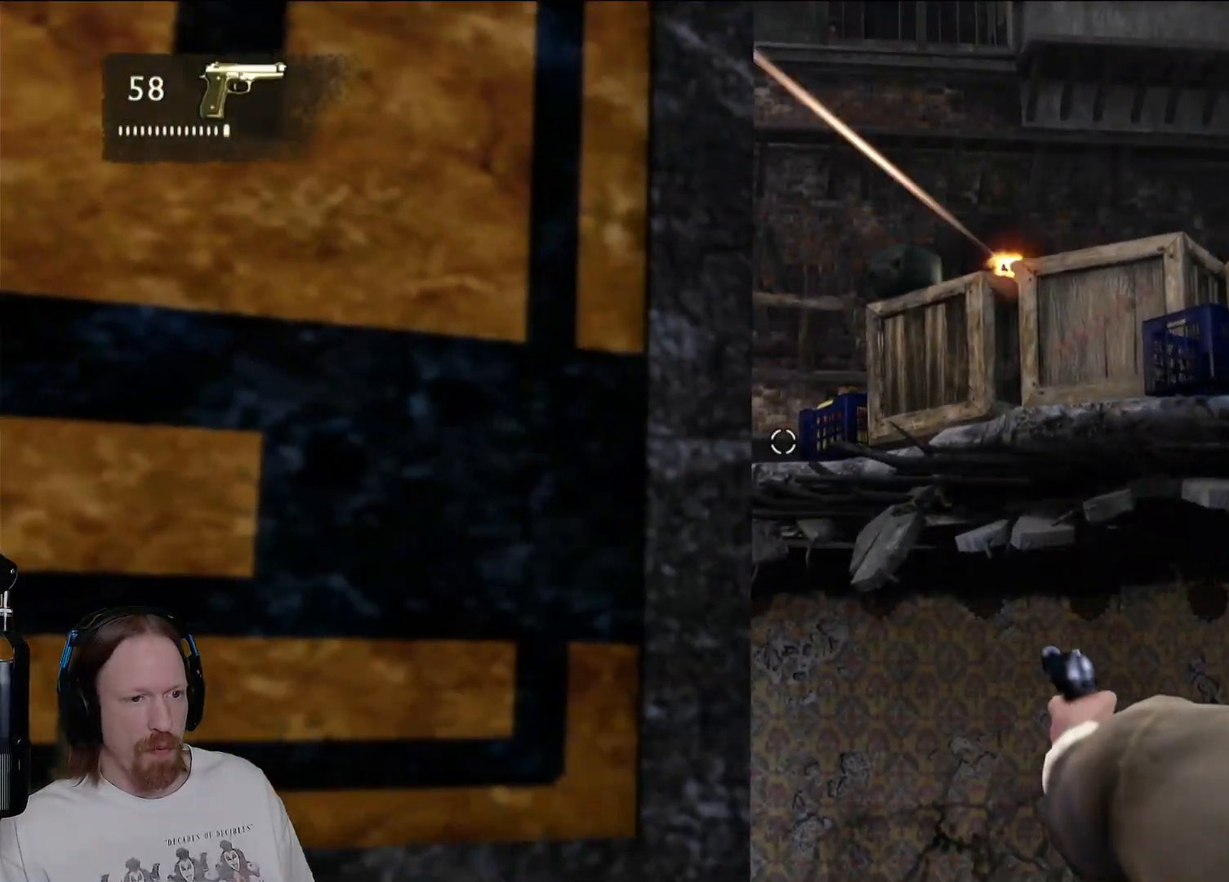
{"dt_ms": 500, "buttons": [], "left_stick": "center", "right_stick": "center", "events": [[100, "right_stick", "center"], [133, "R2", "down"], [267, "R2", "up"], [367, "R2", "down"], [467, "R2", "up"]]}
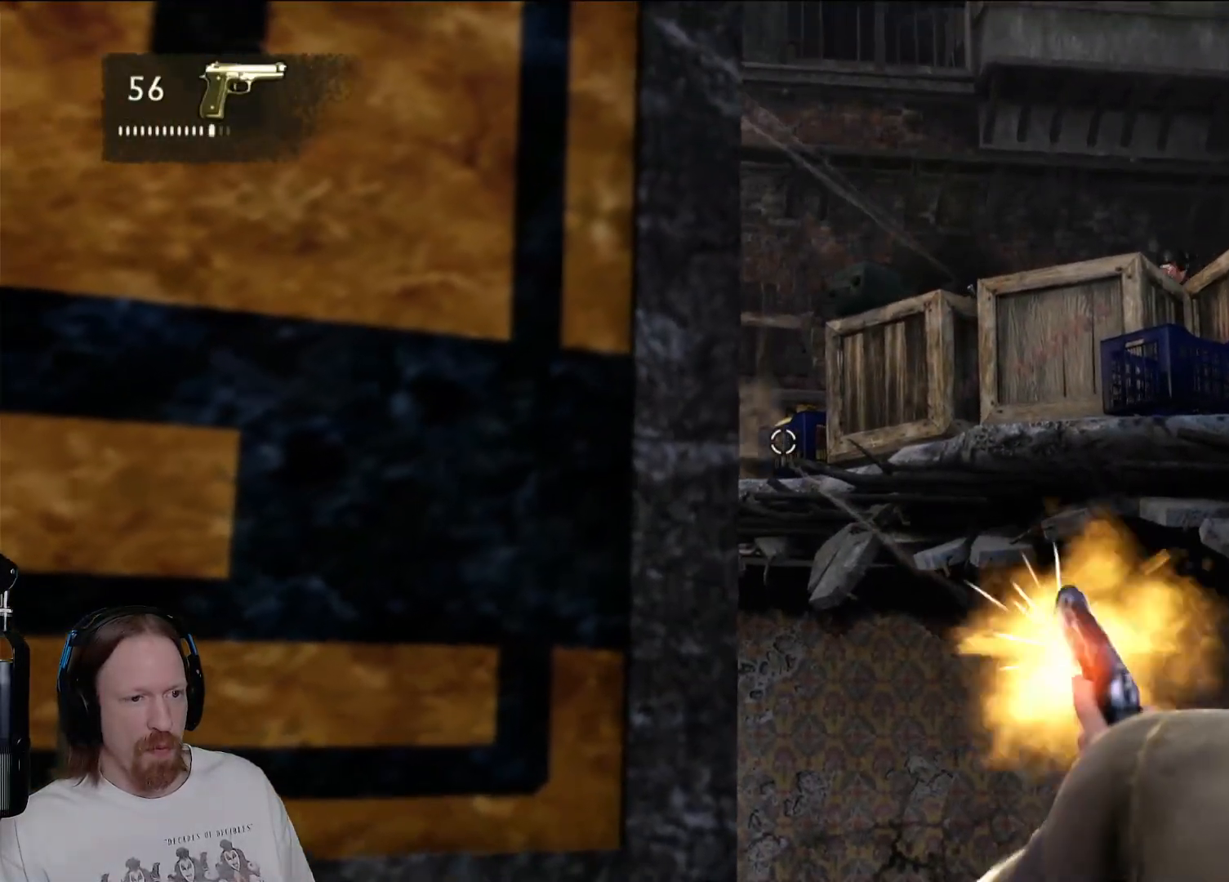
{"dt_ms": 1000, "buttons": [], "left_stick": "center", "right_stick": "center", "events": [[50, "R2", "down"], [167, "R2", "up"], [267, "R2", "down"], [383, "R2", "up"], [867, "right_stick", "down-left"], [983, "right_stick", "center"]]}
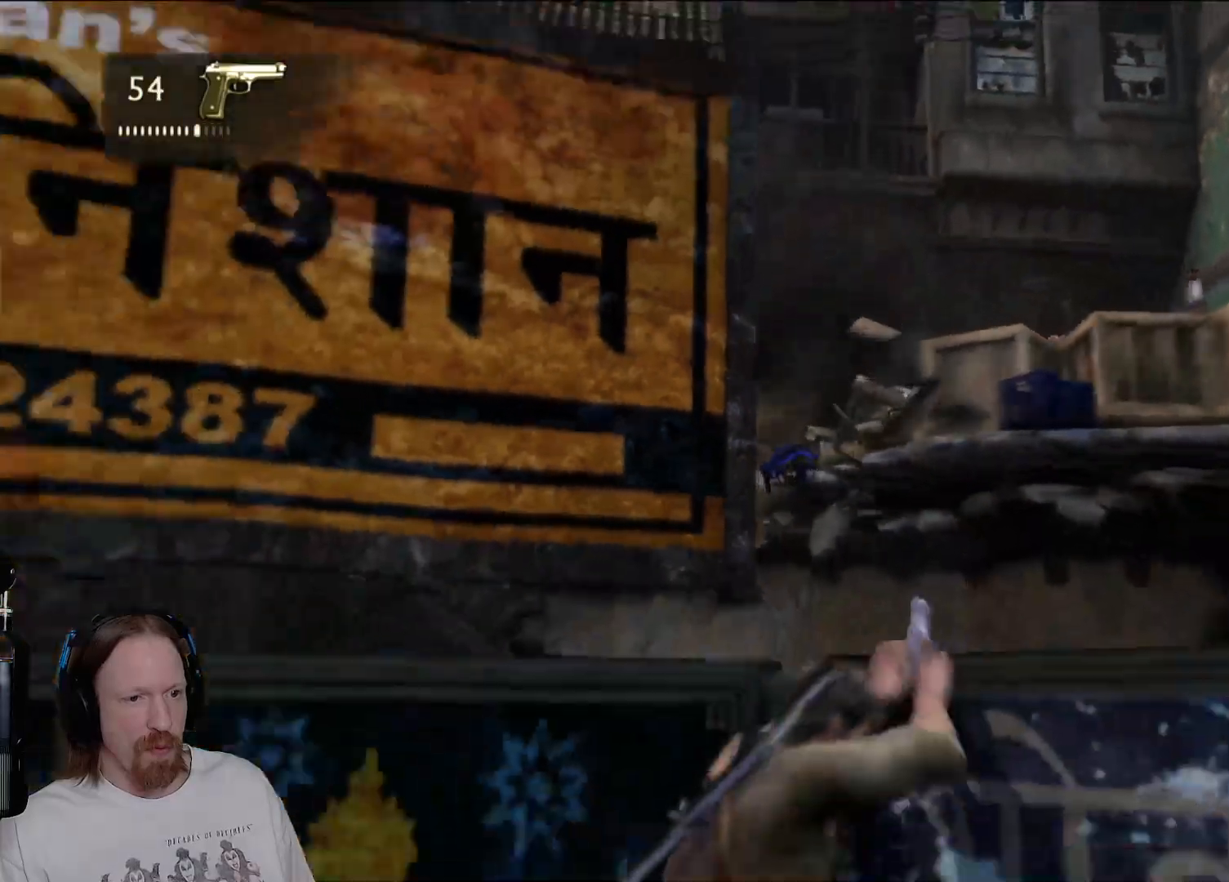
{"dt_ms": 500, "buttons": [], "left_stick": "up-left", "right_stick": "center", "events": [[33, "left_stick", "up-left"], [50, "L1", "down"], [67, "L1", "up"]]}
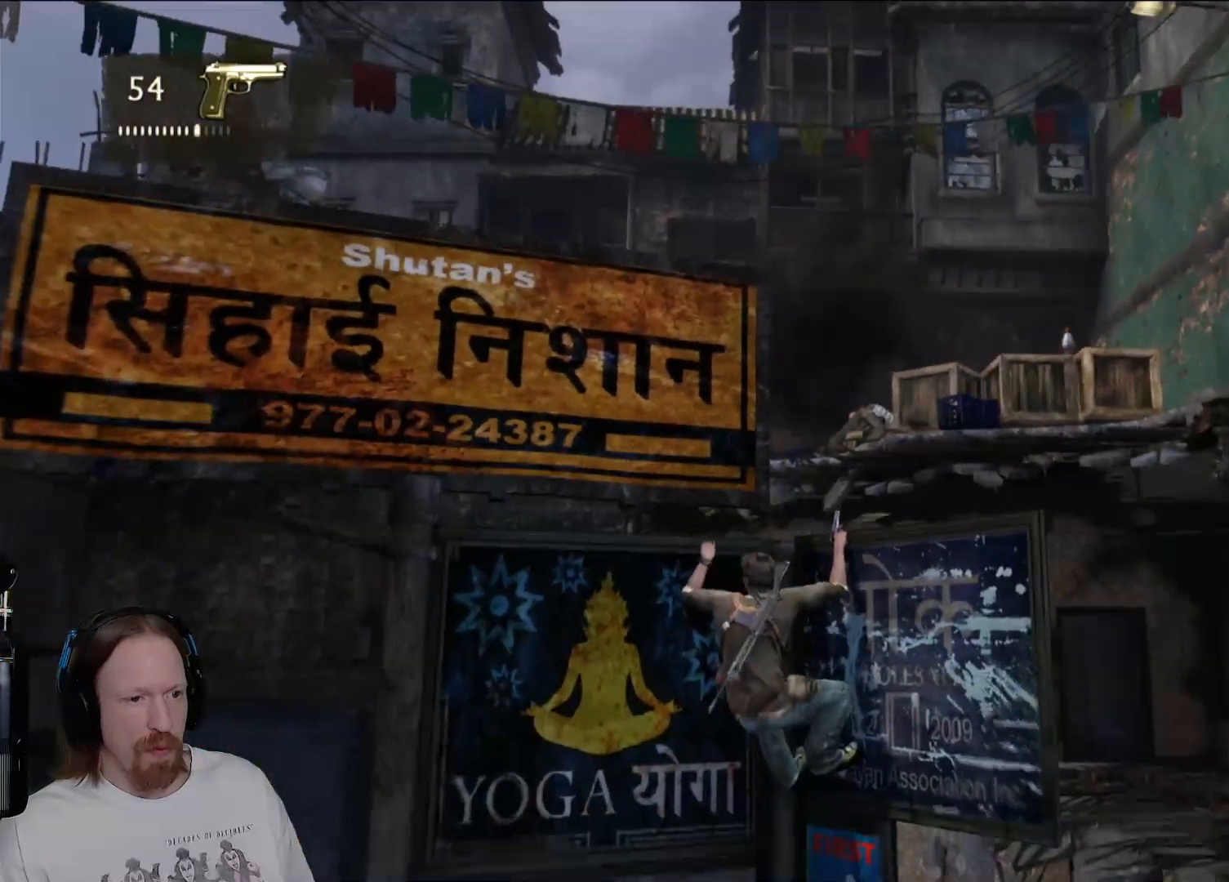
{"dt_ms": 500, "buttons": [], "left_stick": "up", "right_stick": "center", "events": [[167, "CROSS", "down"], [267, "CROSS", "up"], [267, "left_stick", "up"], [400, "CROSS", "down"], [500, "CROSS", "up"]]}